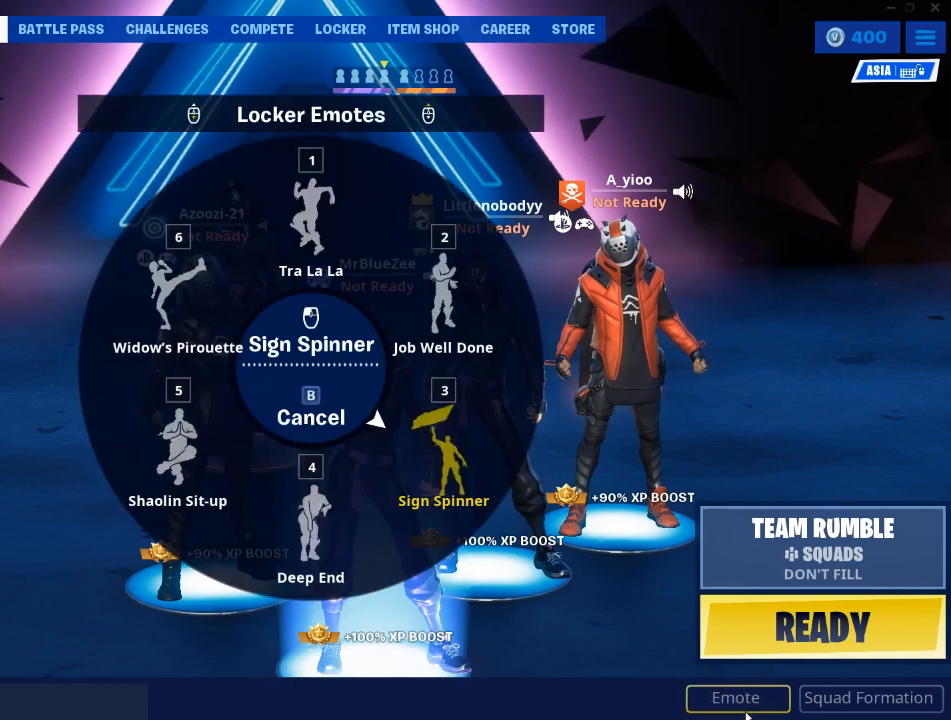
Gameplay with keyboard and mouse; each line is a JSON object with the keys and mouse buttons held at the frame after it. "events" lists presses ("down") and releases ("up") of "1", "2", "3", "4", "5", "a", "alt", "c", "caps_lock", "ctrl", "d", "e", "f", "g", "q", "r", "s", "shift", "space", "t", "tab", "v", "w", "x", "z", "mouse_left", "mouse_wheel" and "mouse_right" between this image and that frame as [ms after this image, input, new state], when the widget could be followed in between. "mouse_left", "mouse_wheel", "mouse_right" = the "left", "wheel", "right" buttons of the "mouse" list. No other keys are recorded. "wheel" means that the mouse wheel is clicked or scrolled. "mouse_move" is the direction in which the mouse moves at that frame (one of eight, or "still"), when it could be read.
{"keys": [], "mouse": [], "mouse_move": "up-left", "events": []}
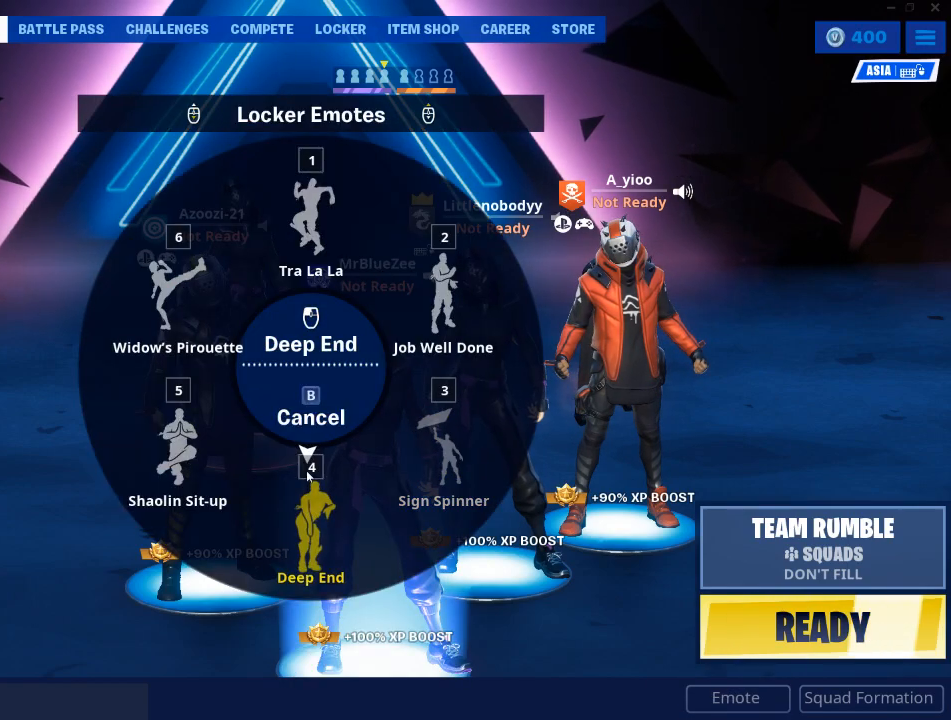
{"keys": [], "mouse": [], "mouse_move": "still", "events": []}
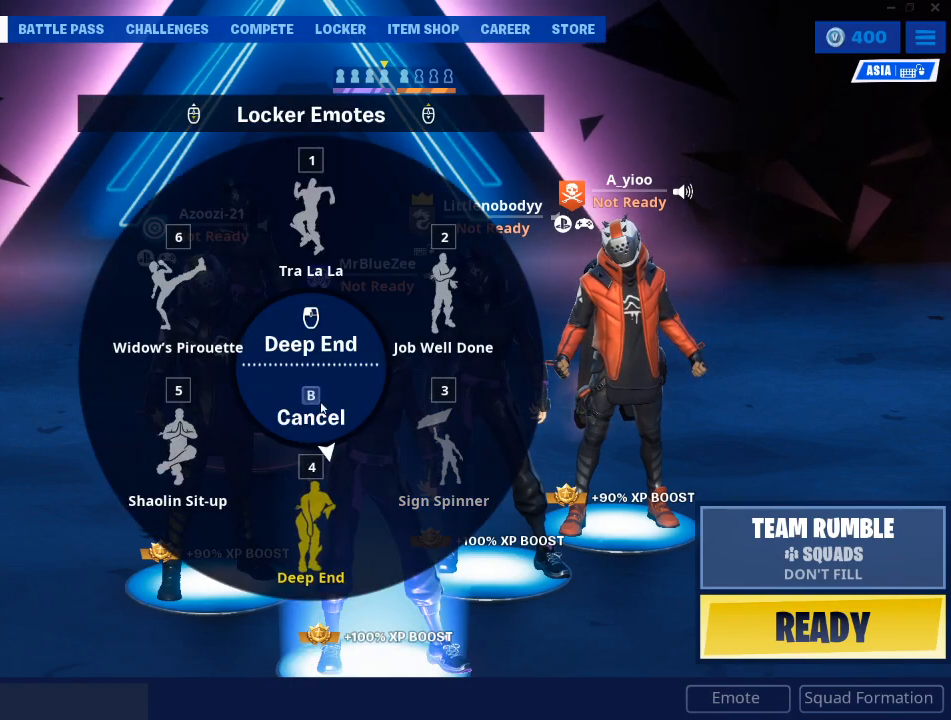
{"keys": [], "mouse": [], "mouse_move": "still", "events": []}
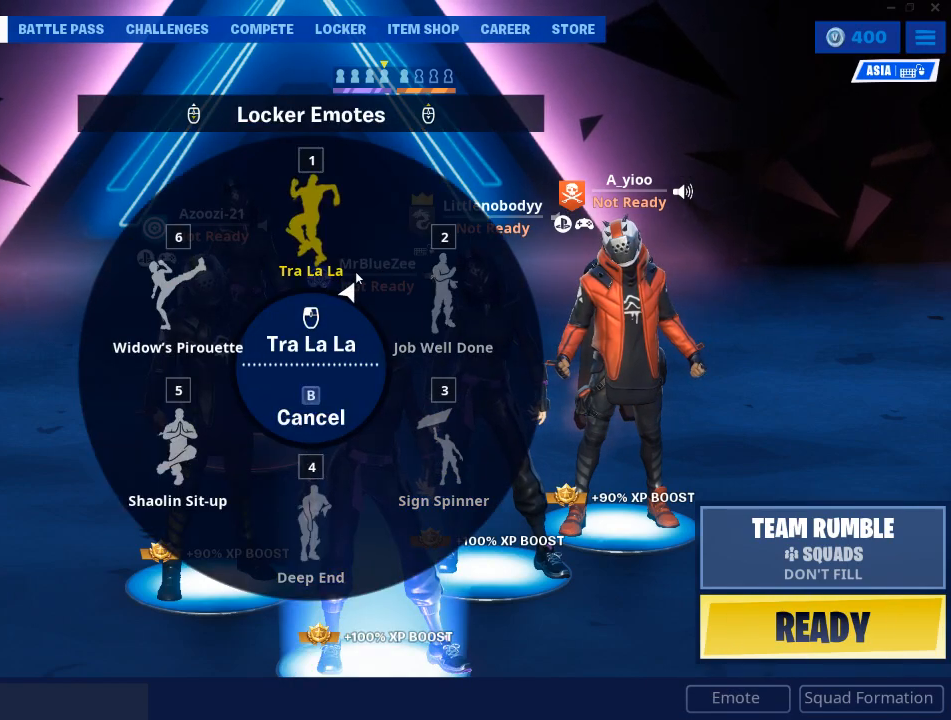
{"keys": [], "mouse": [], "mouse_move": "right", "events": []}
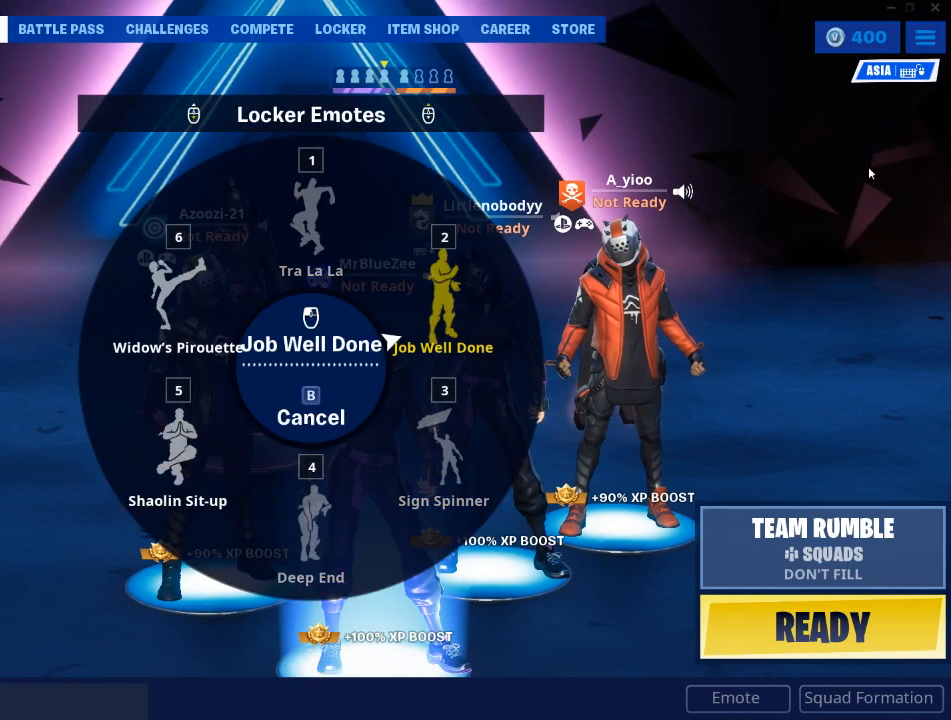
{"keys": [], "mouse": [], "mouse_move": "still", "events": [[184, "mouse_right", "down"], [284, "mouse_right", "up"]]}
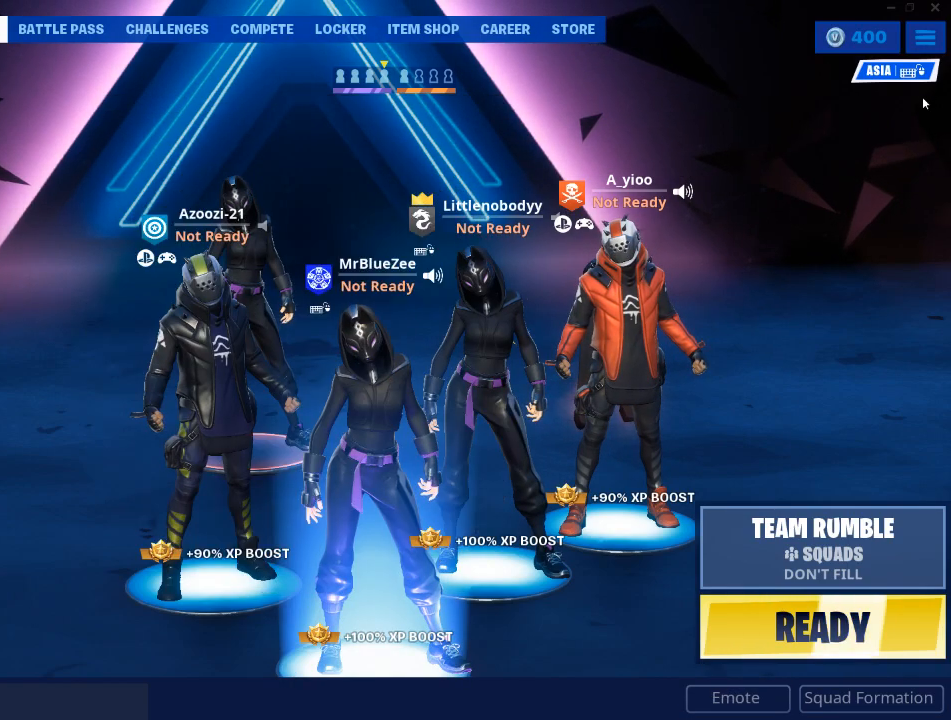
{"keys": [], "mouse": ["left"], "mouse_move": "still", "events": [[433, "mouse_left", "down"]]}
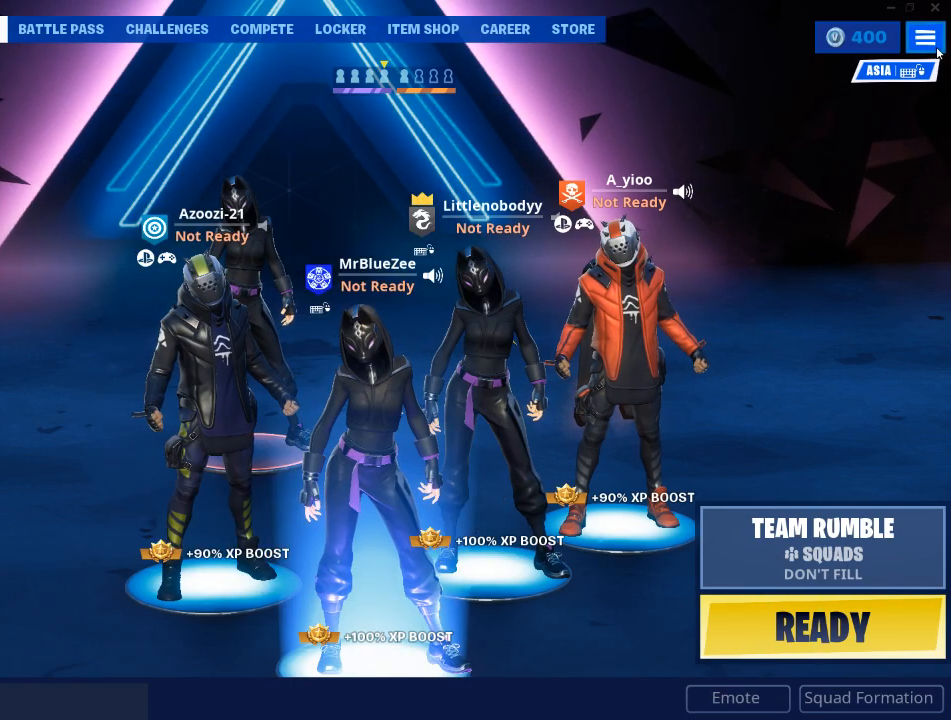
{"keys": [], "mouse": [], "mouse_move": "left", "events": [[67, "mouse_left", "up"]]}
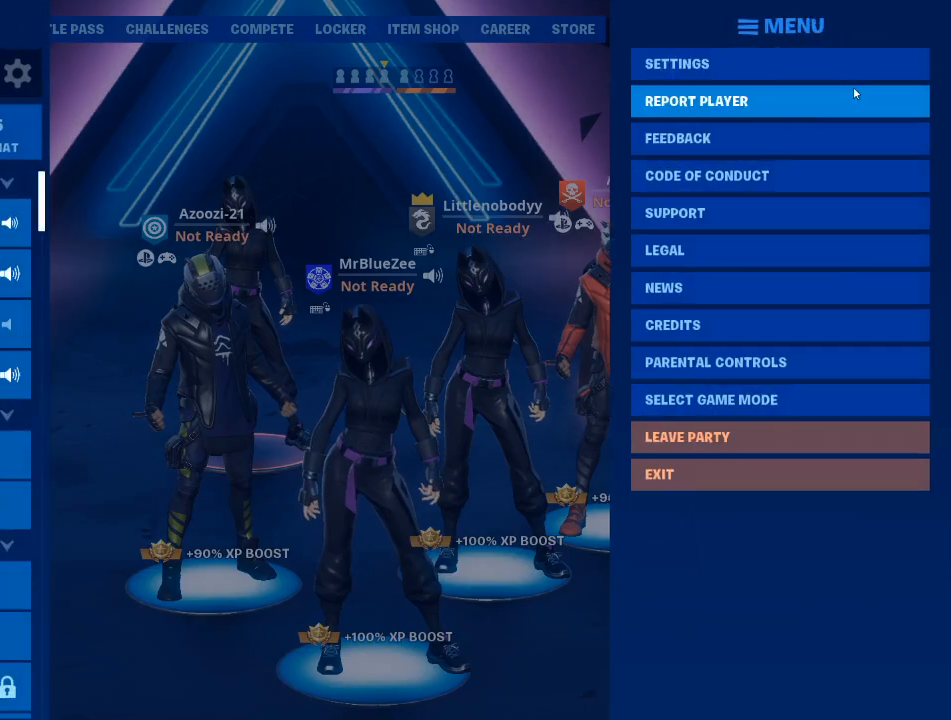
{"keys": [], "mouse": ["left"], "mouse_move": "still", "events": [[467, "mouse_left", "down"]]}
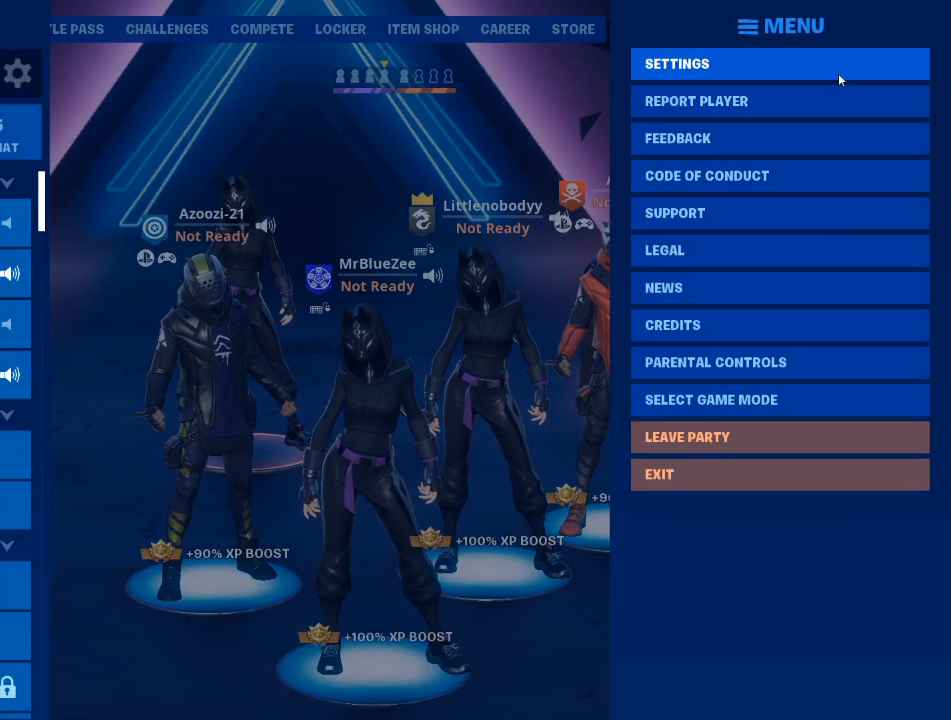
{"keys": [], "mouse": [], "mouse_move": "up-left", "events": [[67, "mouse_left", "up"]]}
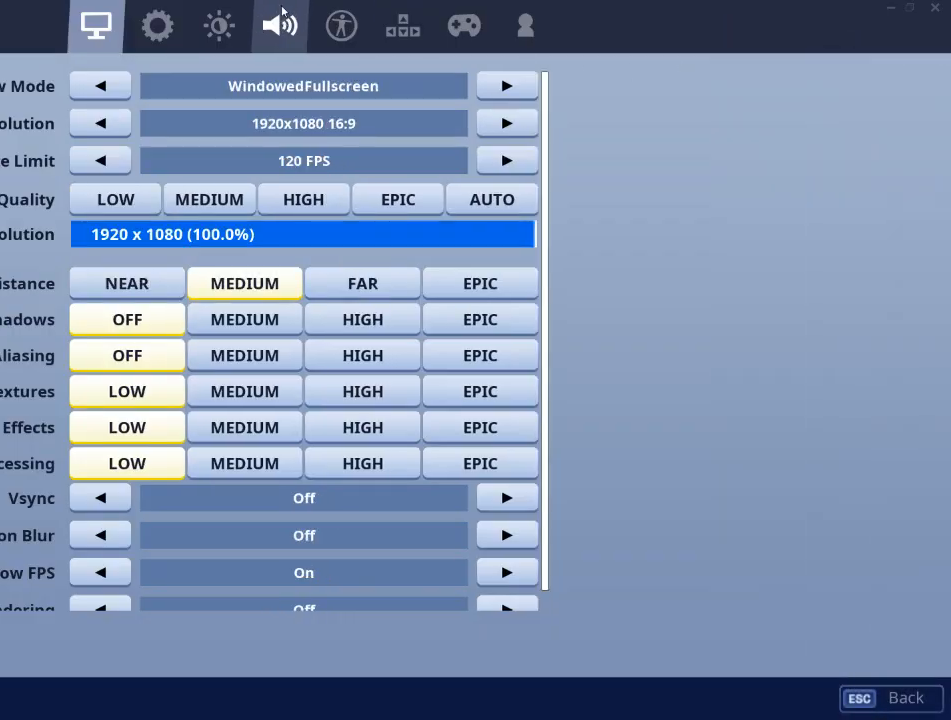
{"keys": [], "mouse": [], "mouse_move": "left", "events": []}
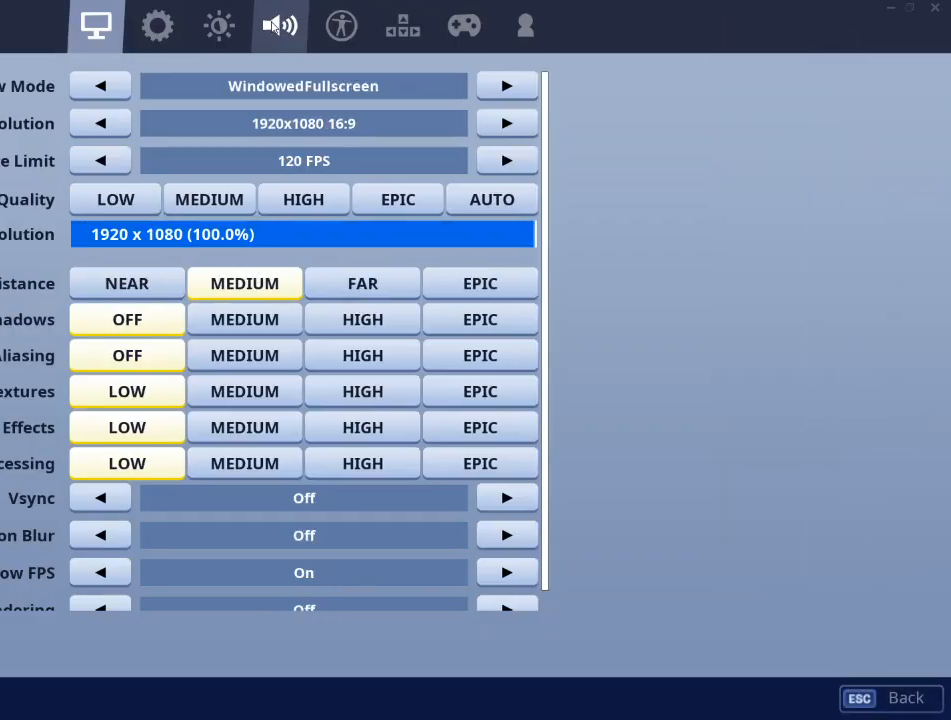
{"keys": [], "mouse": [], "mouse_move": "down", "events": [[50, "mouse_left", "down"], [134, "mouse_left", "up"]]}
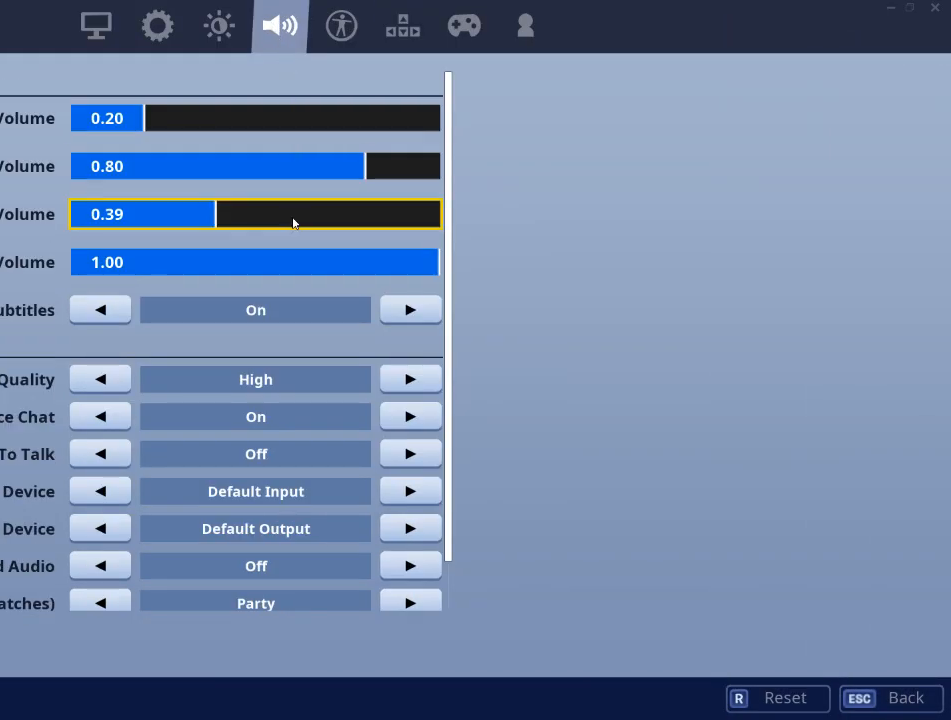
{"keys": [], "mouse": [], "mouse_move": "up", "events": []}
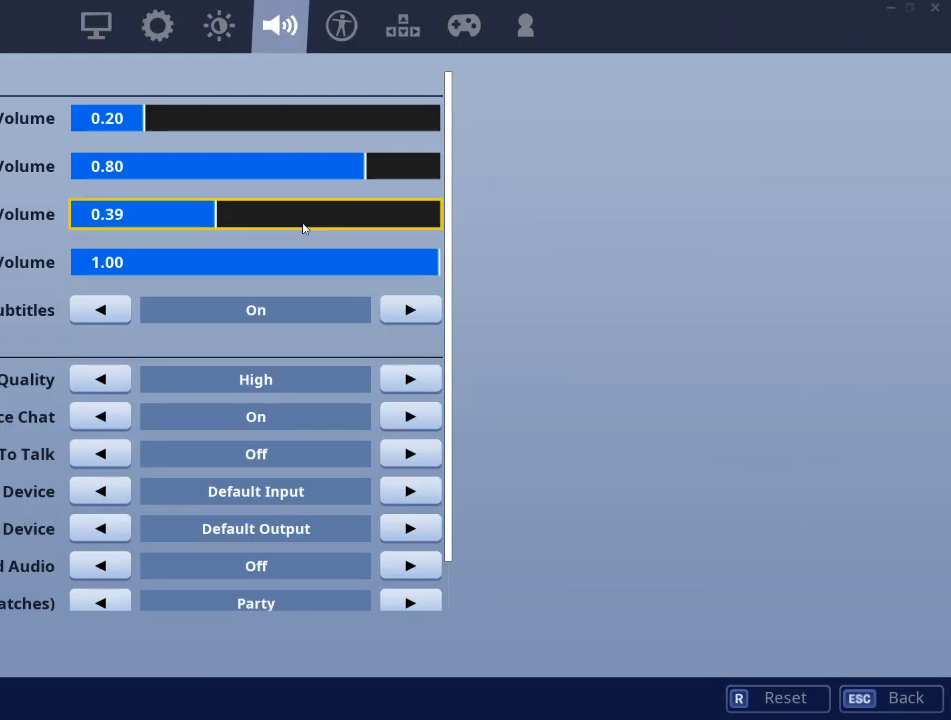
{"keys": [], "mouse": [], "mouse_move": "still", "events": [[134, "mouse_left", "down"], [234, "mouse_left", "up"]]}
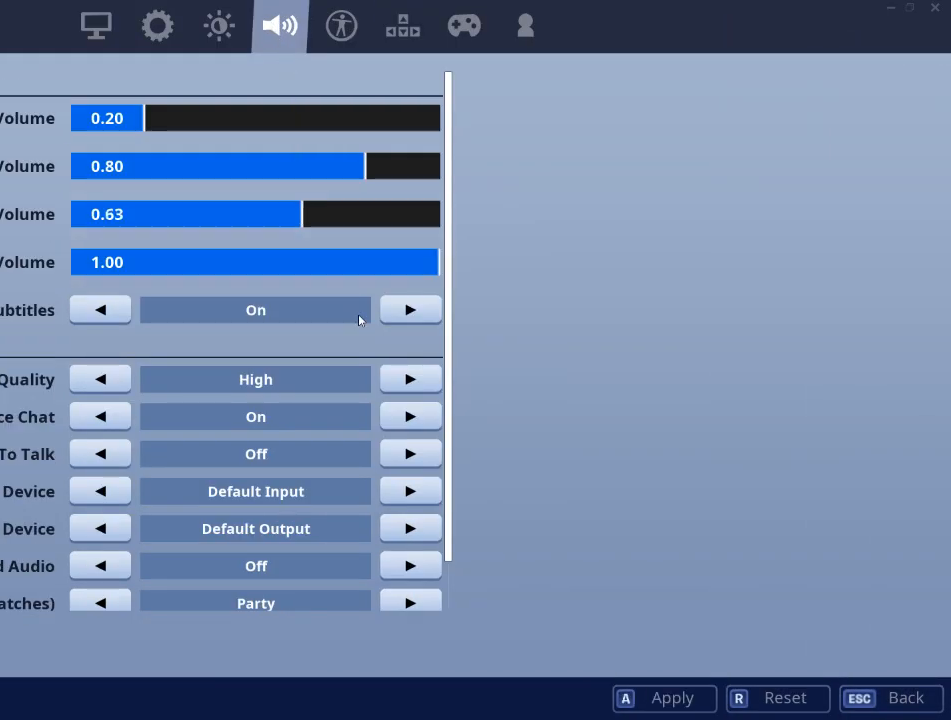
{"keys": [], "mouse": [], "mouse_move": "right", "events": []}
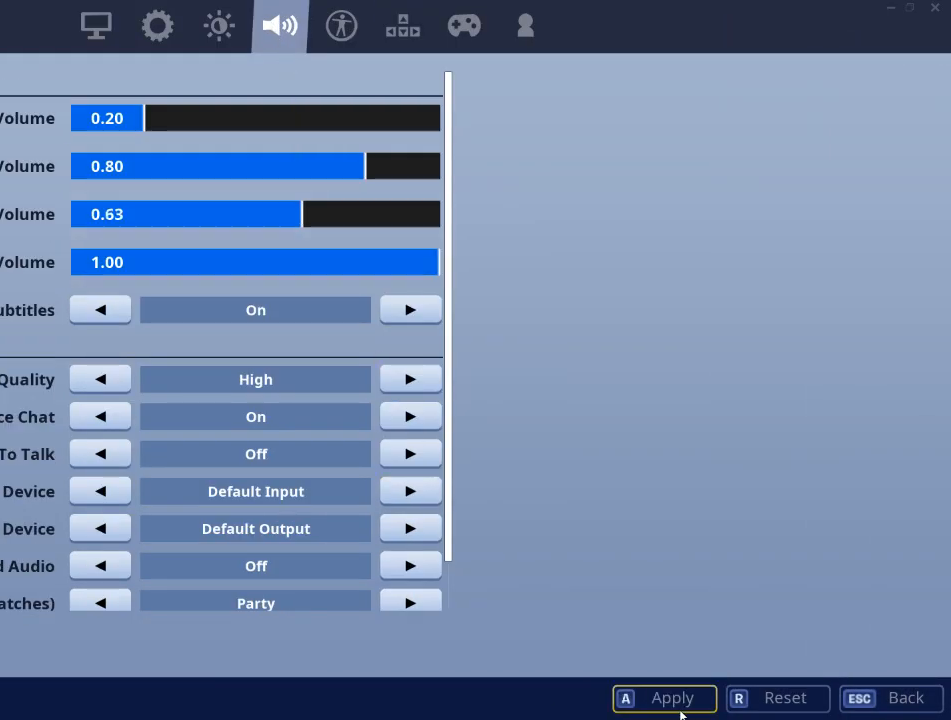
{"keys": [], "mouse": [], "mouse_move": "still", "events": [[351, "mouse_left", "down"], [451, "mouse_left", "up"]]}
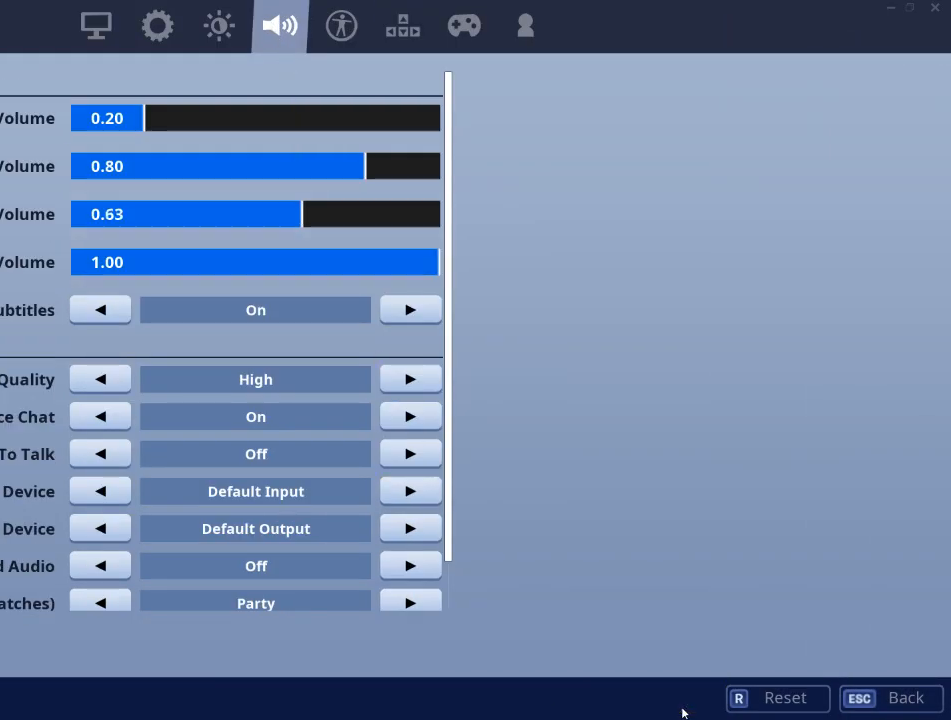
{"keys": [], "mouse": [], "mouse_move": "right", "events": []}
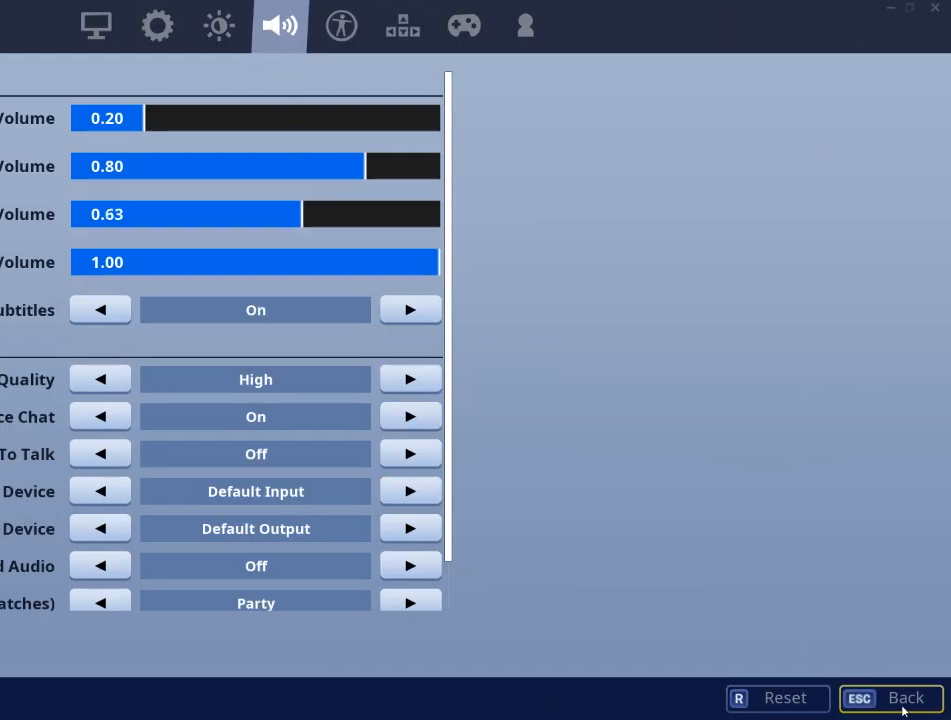
{"keys": [], "mouse": [], "mouse_move": "left", "events": [[50, "mouse_left", "down"], [151, "mouse_left", "up"]]}
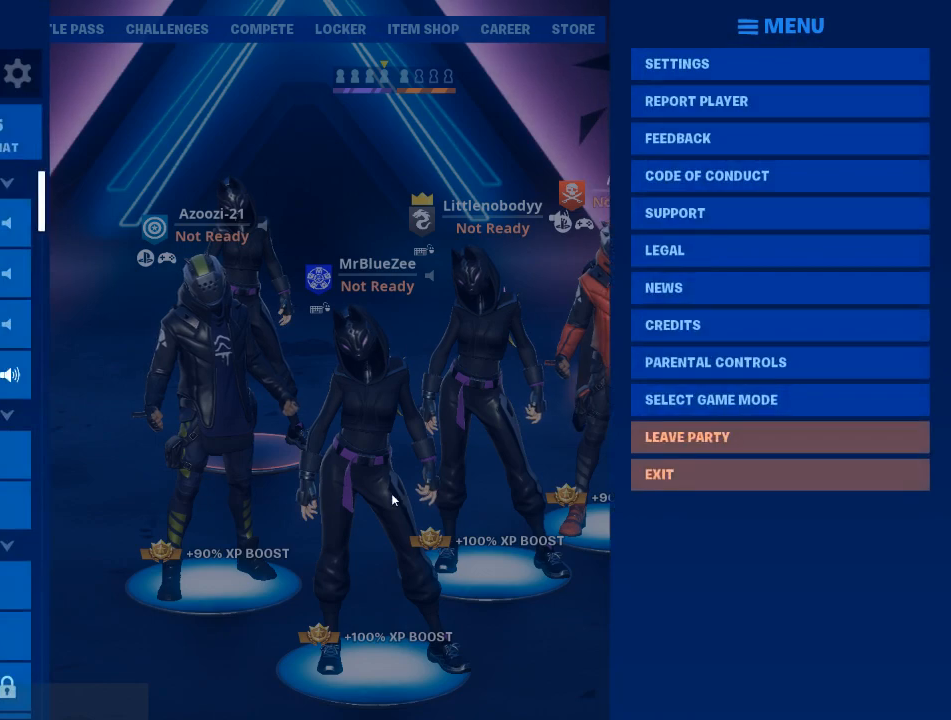
{"keys": [], "mouse": [], "mouse_move": "still", "events": [[167, "mouse_left", "down"], [267, "mouse_left", "up"]]}